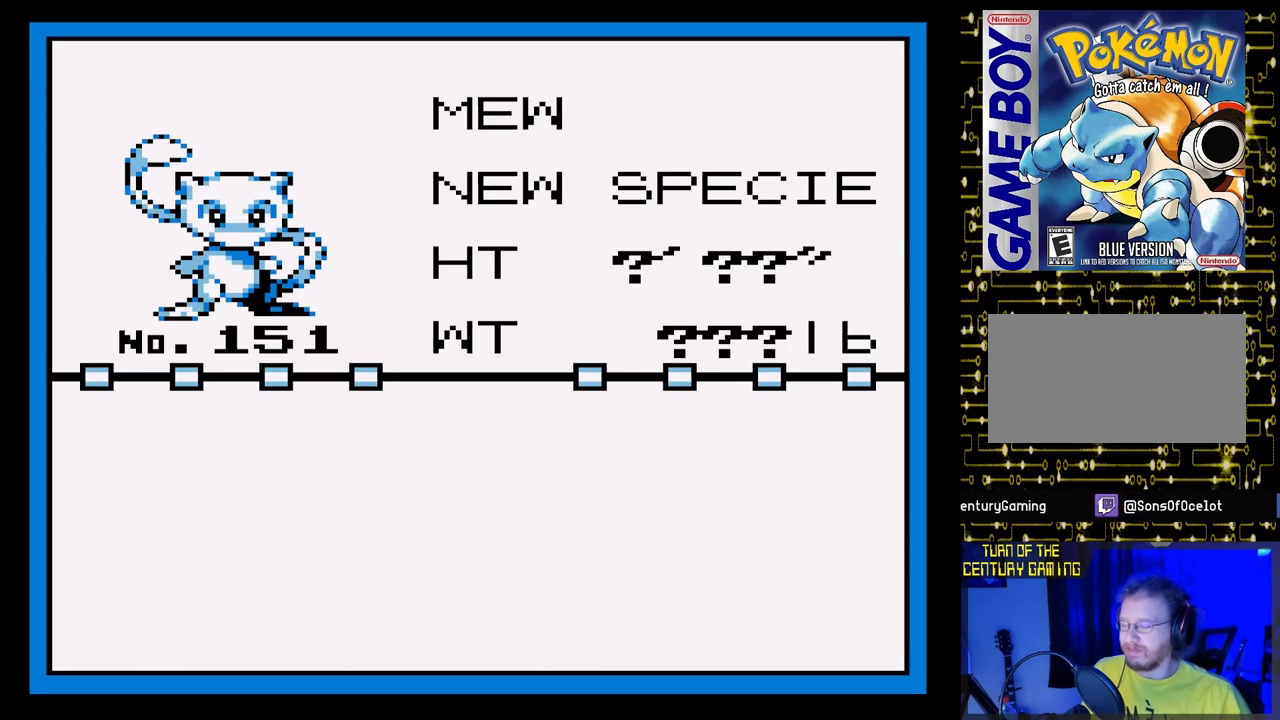
Gameplay with a controller (Nintendo layout); each line is a JSON object with the inputs held at the frame after it. "events" lists button and stick changes between this image and that frame as [ms after this image, input, new state], when the widget could be followed in between. Not read: L3 R3.
{"buttons": [], "events": []}
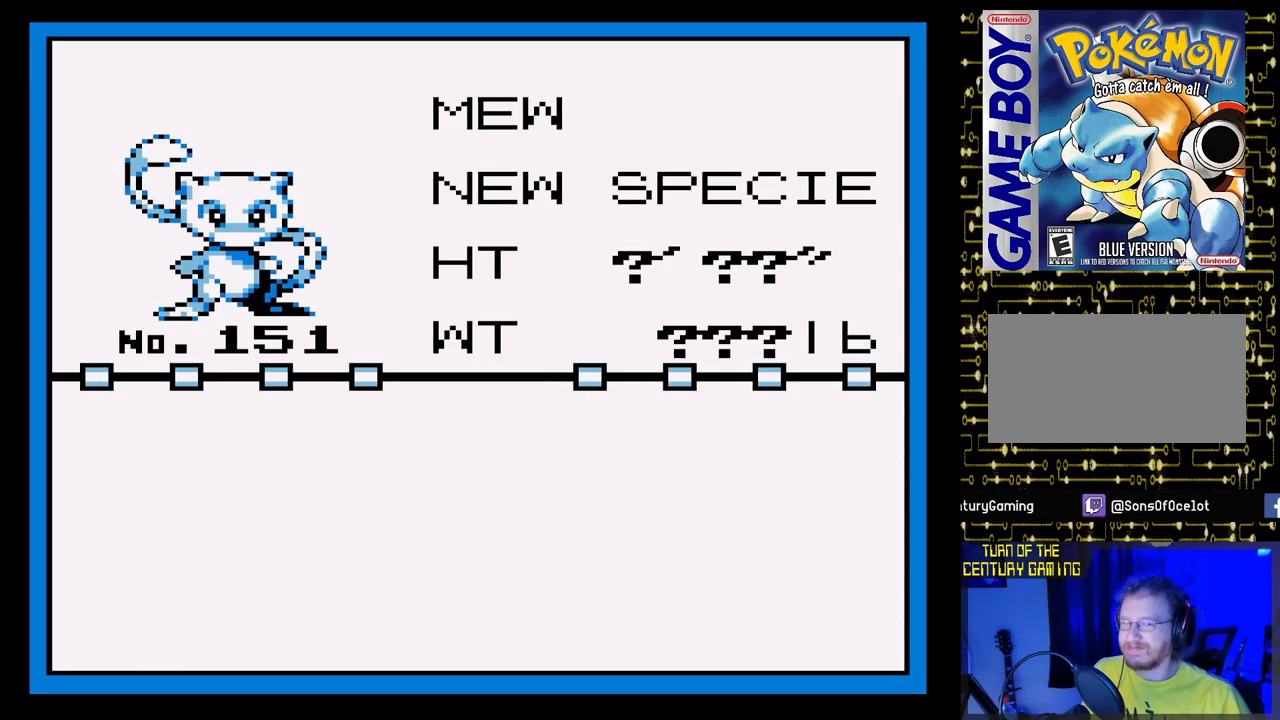
{"buttons": [], "events": []}
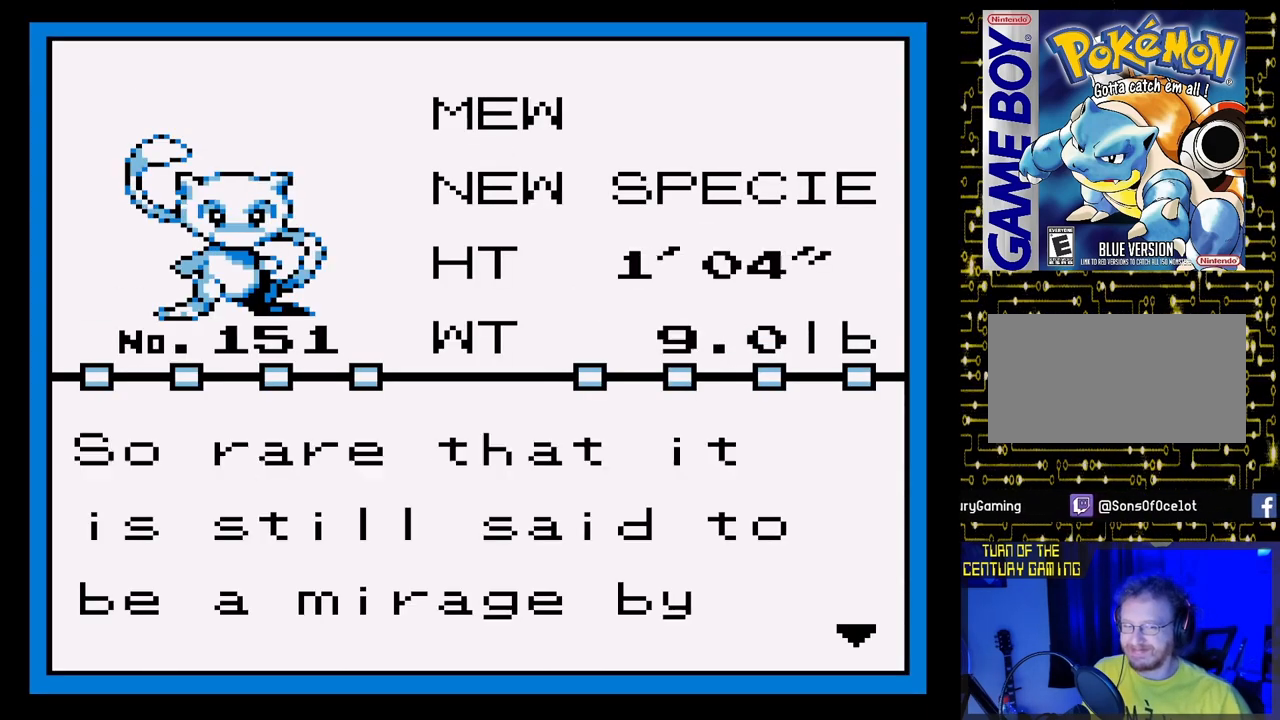
{"buttons": [], "events": []}
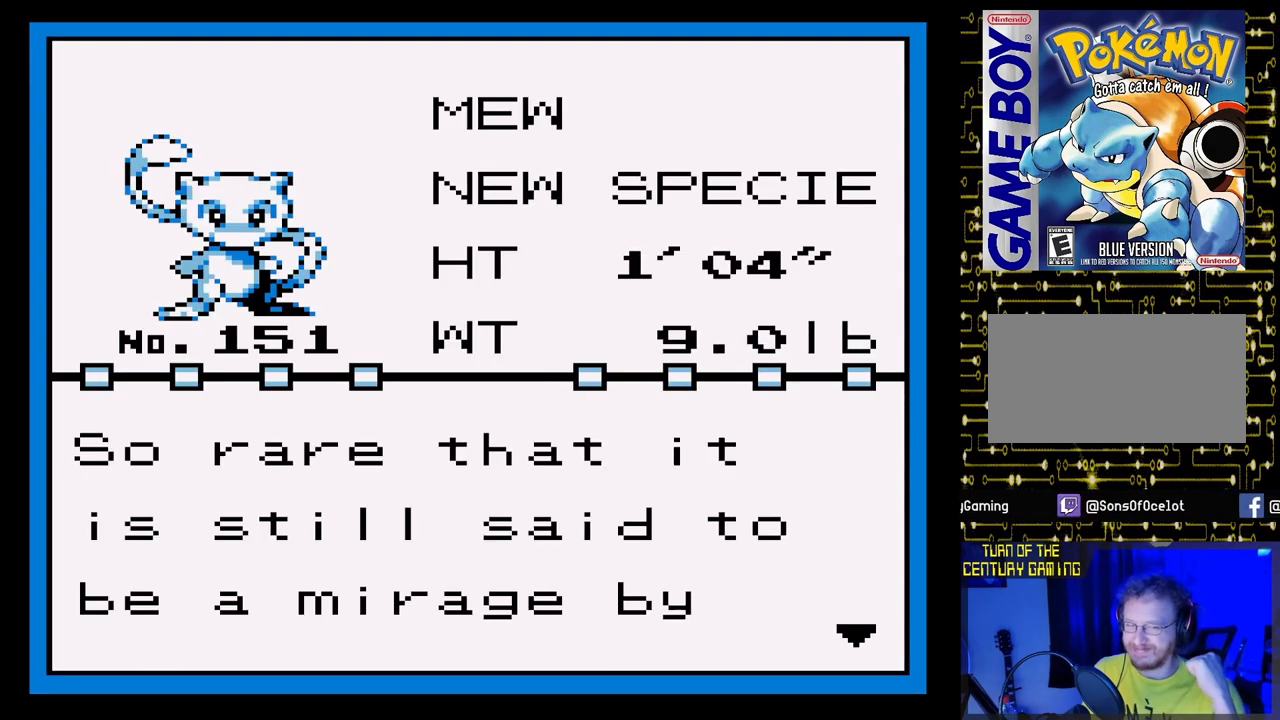
{"buttons": [], "events": []}
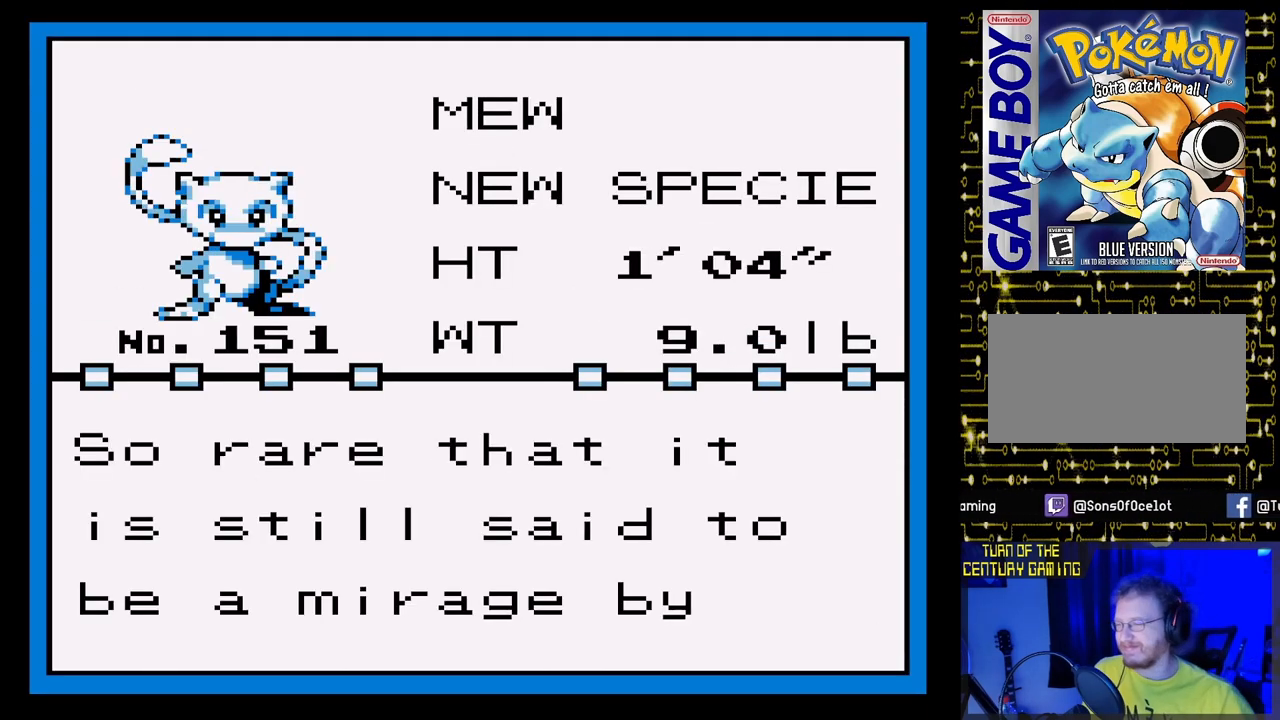
{"buttons": [], "events": []}
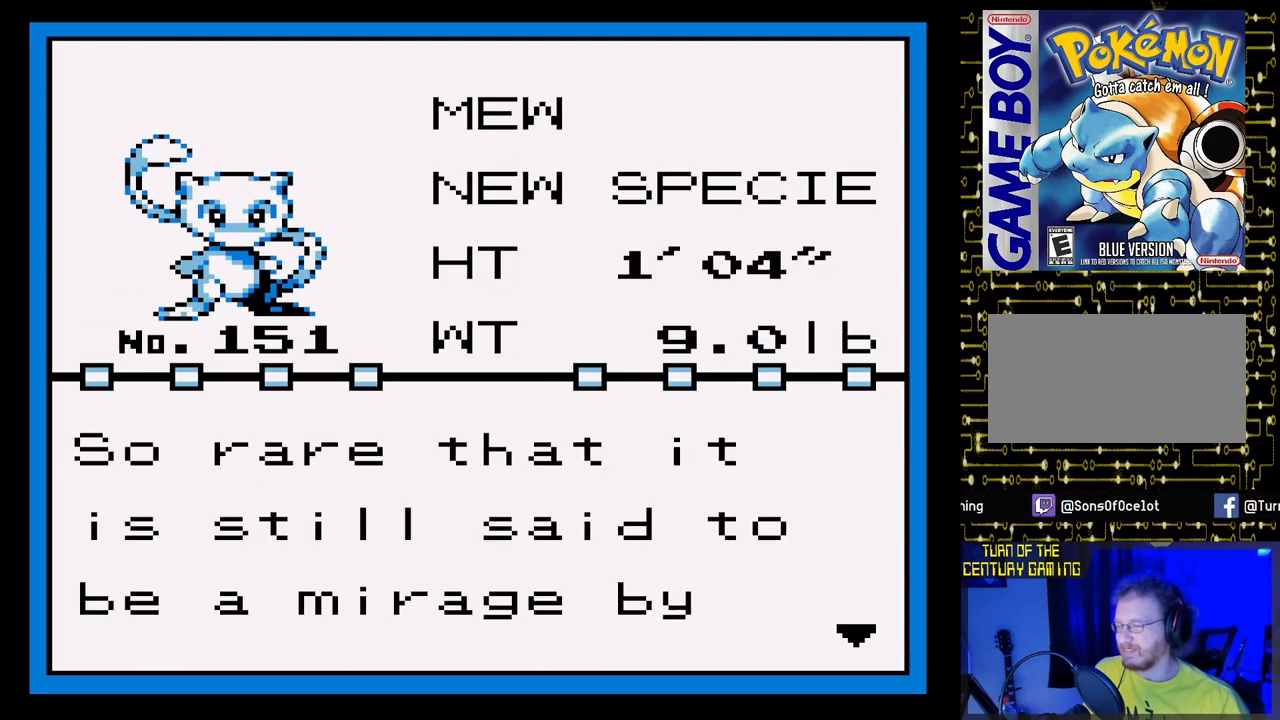
{"buttons": [], "events": []}
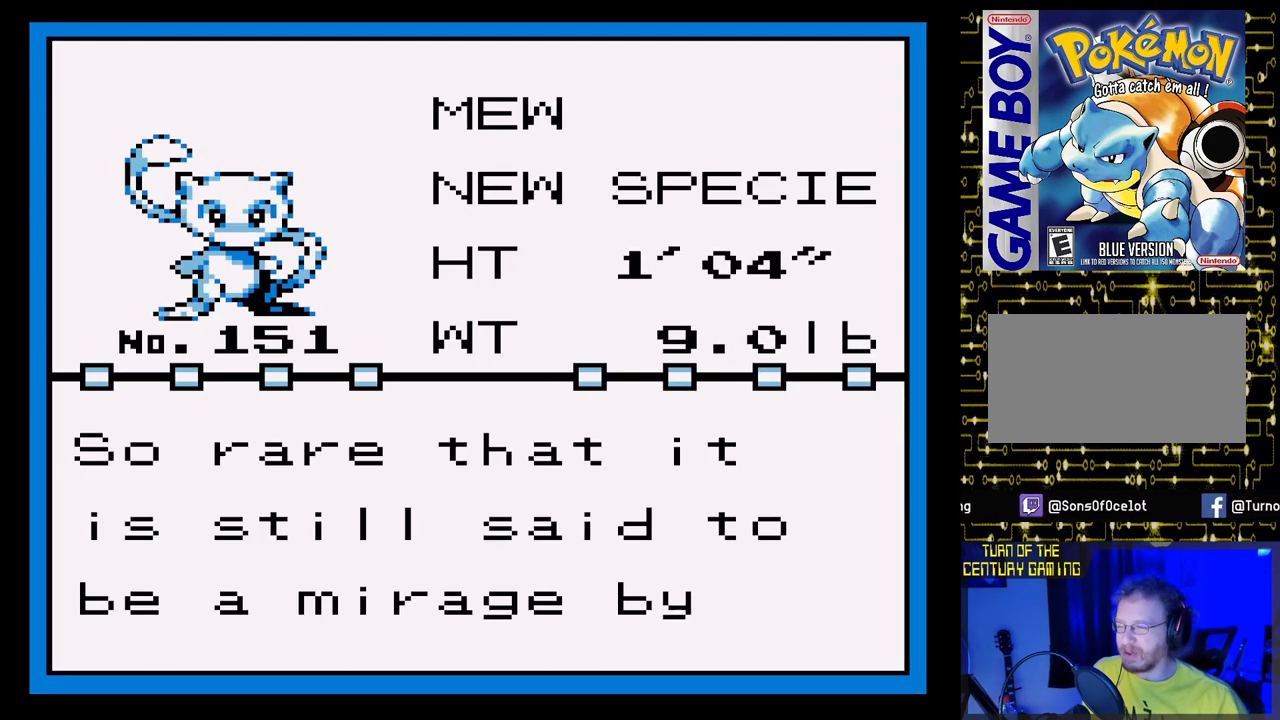
{"buttons": ["A"], "events": [[433, "A", "down"]]}
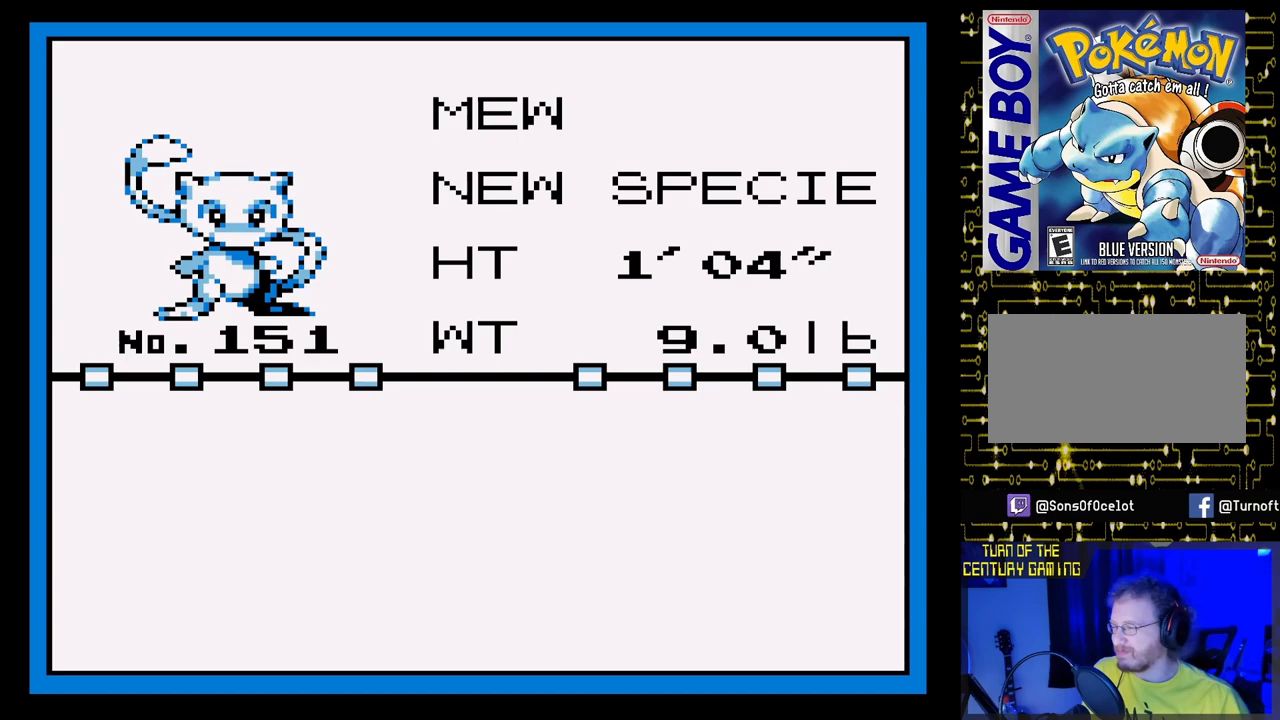
{"buttons": [], "events": [[100, "A", "up"]]}
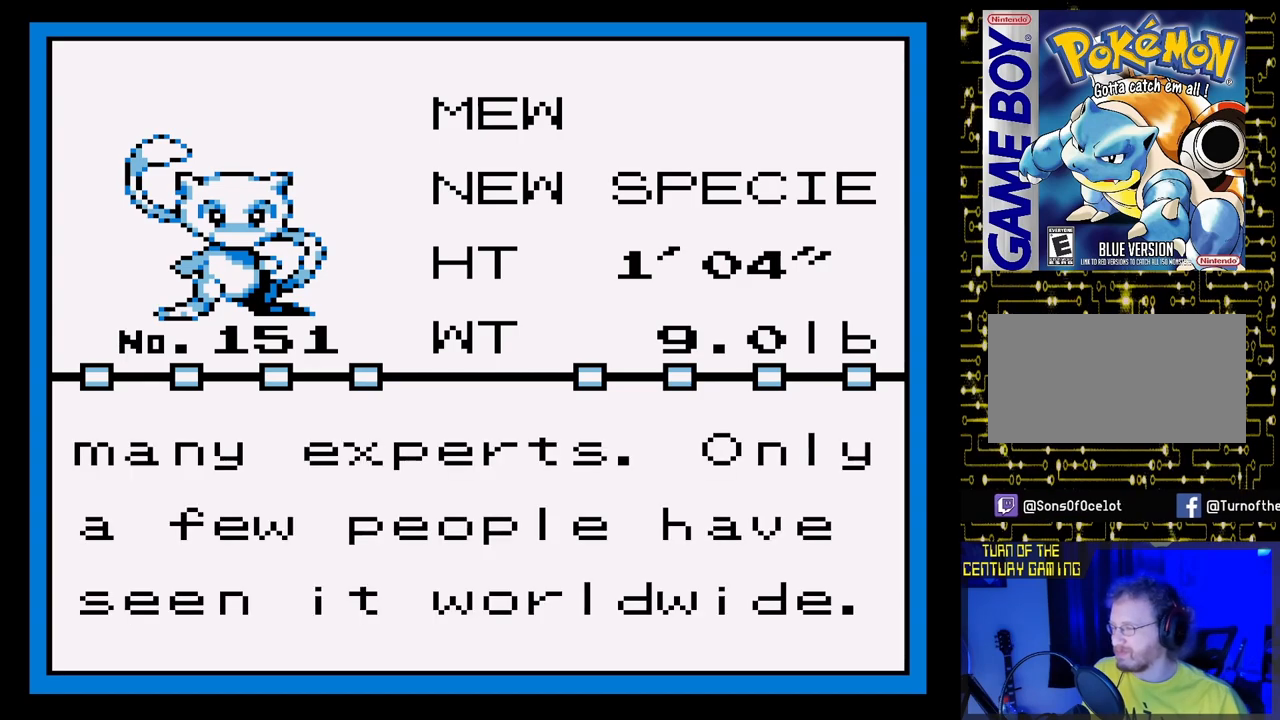
{"buttons": [], "events": []}
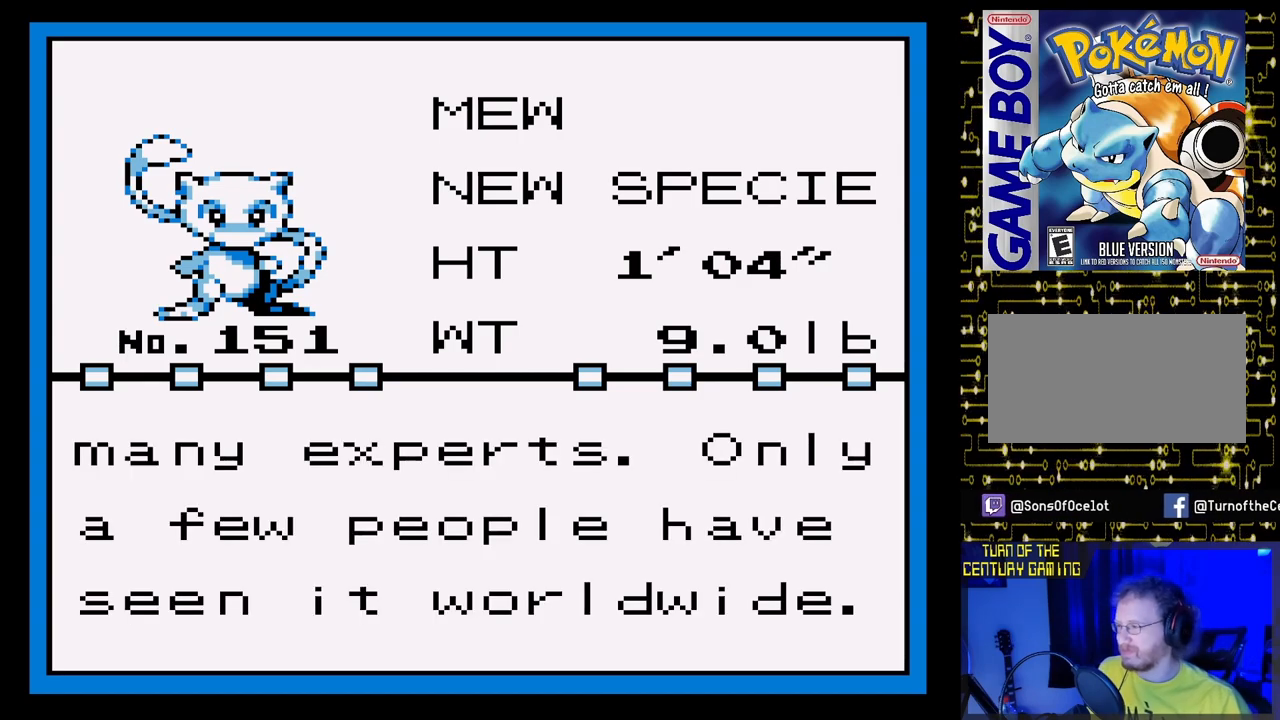
{"buttons": [], "events": [[200, "A", "down"], [367, "A", "up"]]}
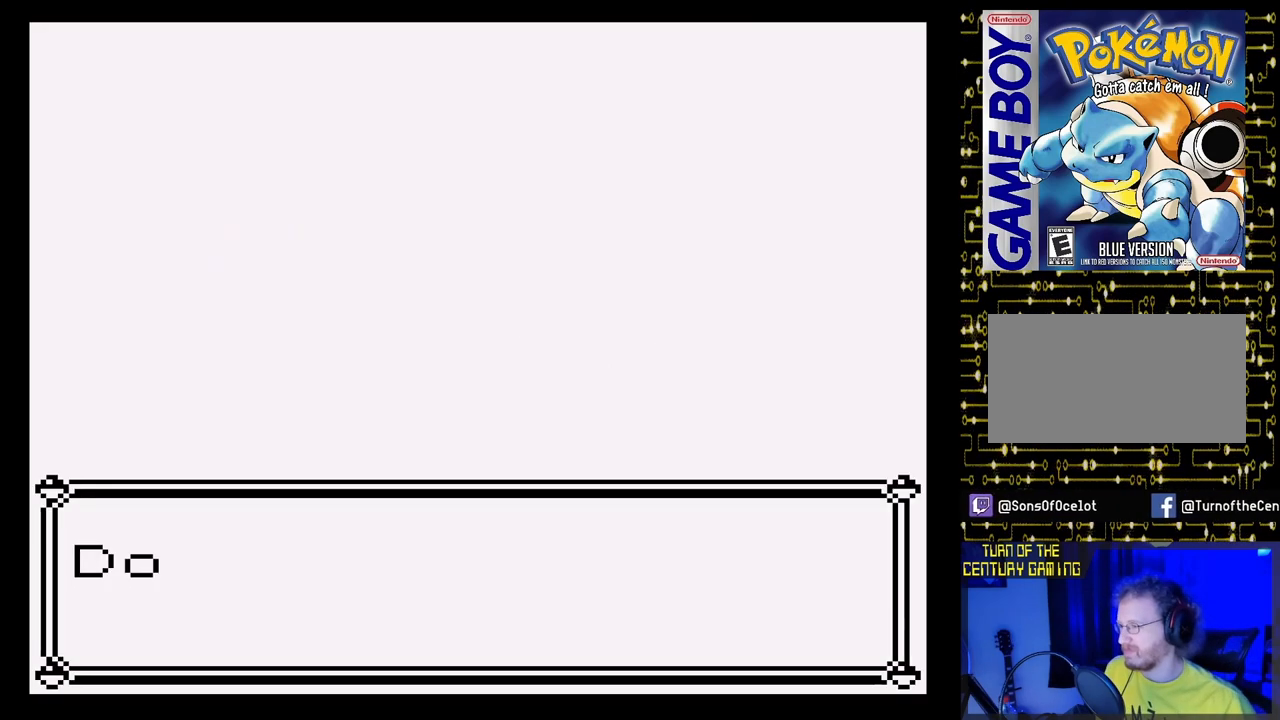
{"buttons": [], "events": []}
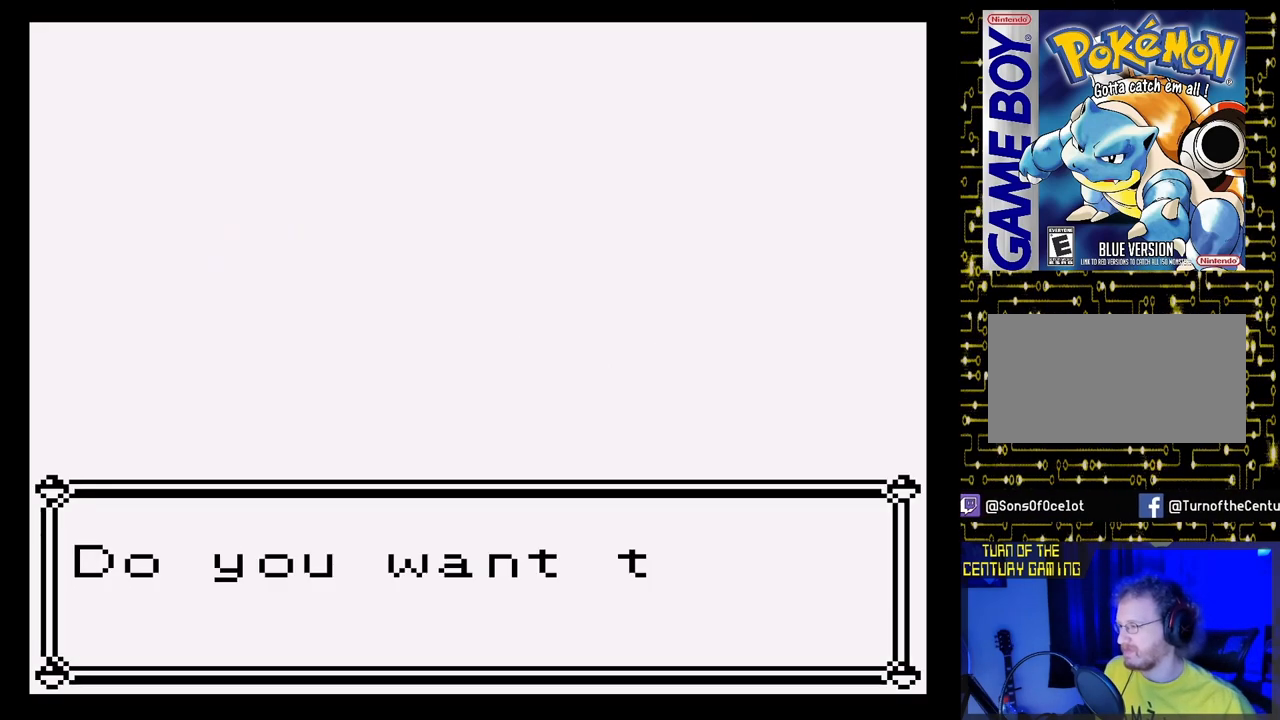
{"buttons": [], "events": []}
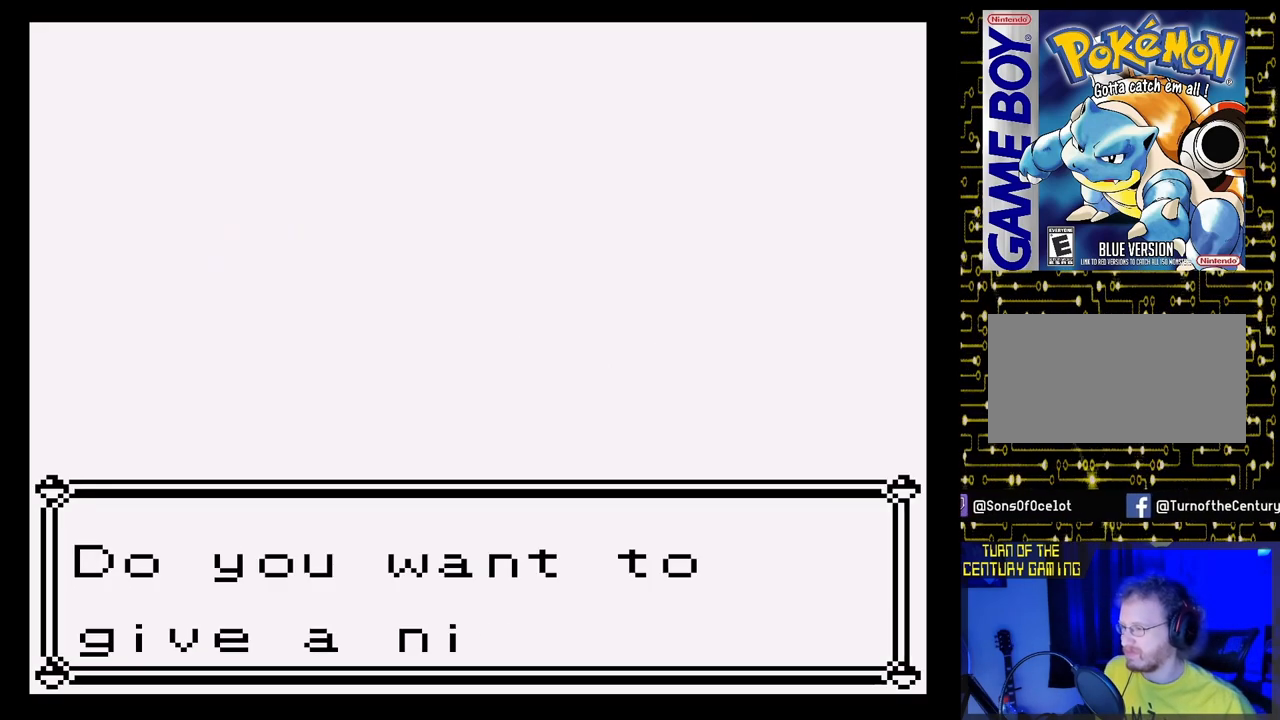
{"buttons": [], "events": []}
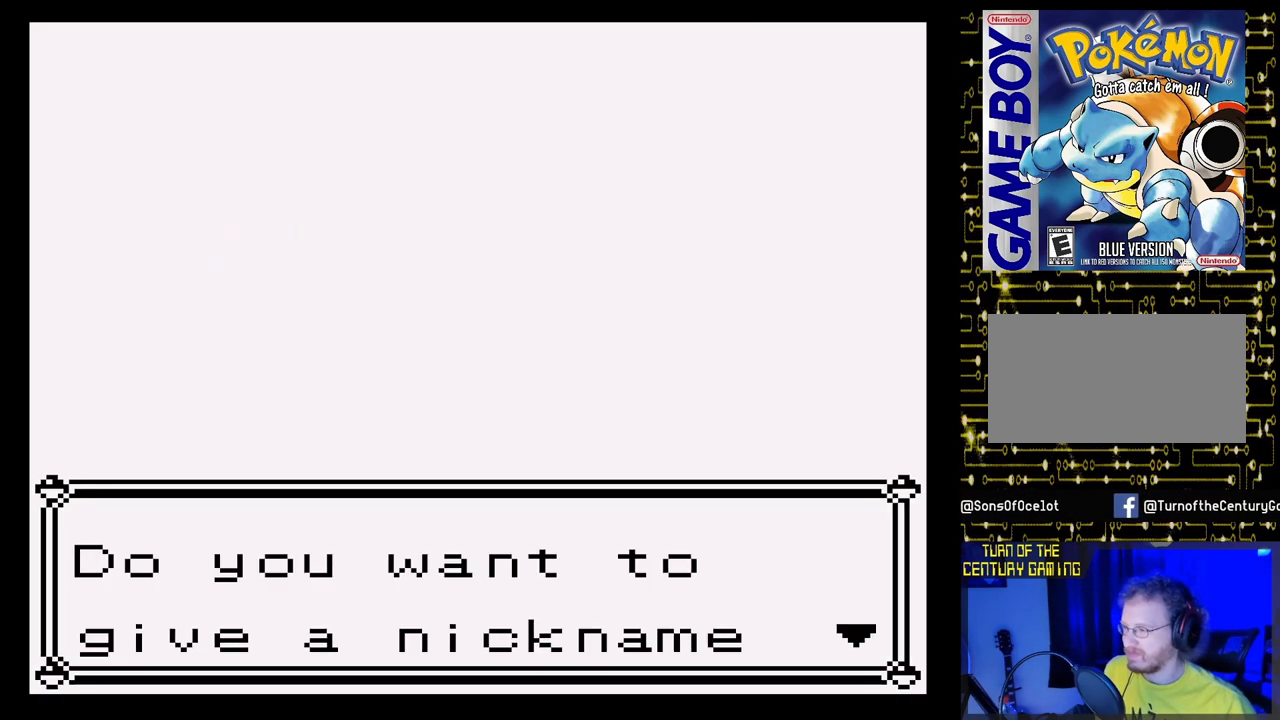
{"buttons": [], "events": [[133, "A", "down"], [300, "A", "up"]]}
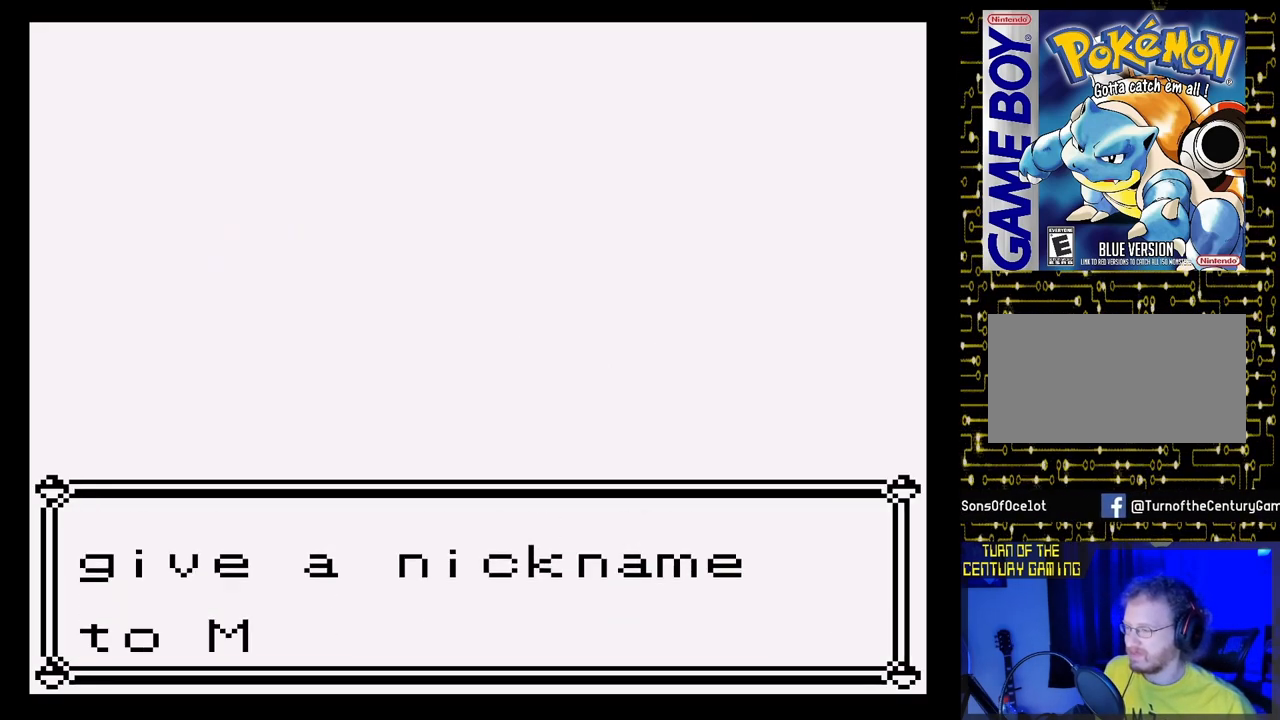
{"buttons": [], "events": []}
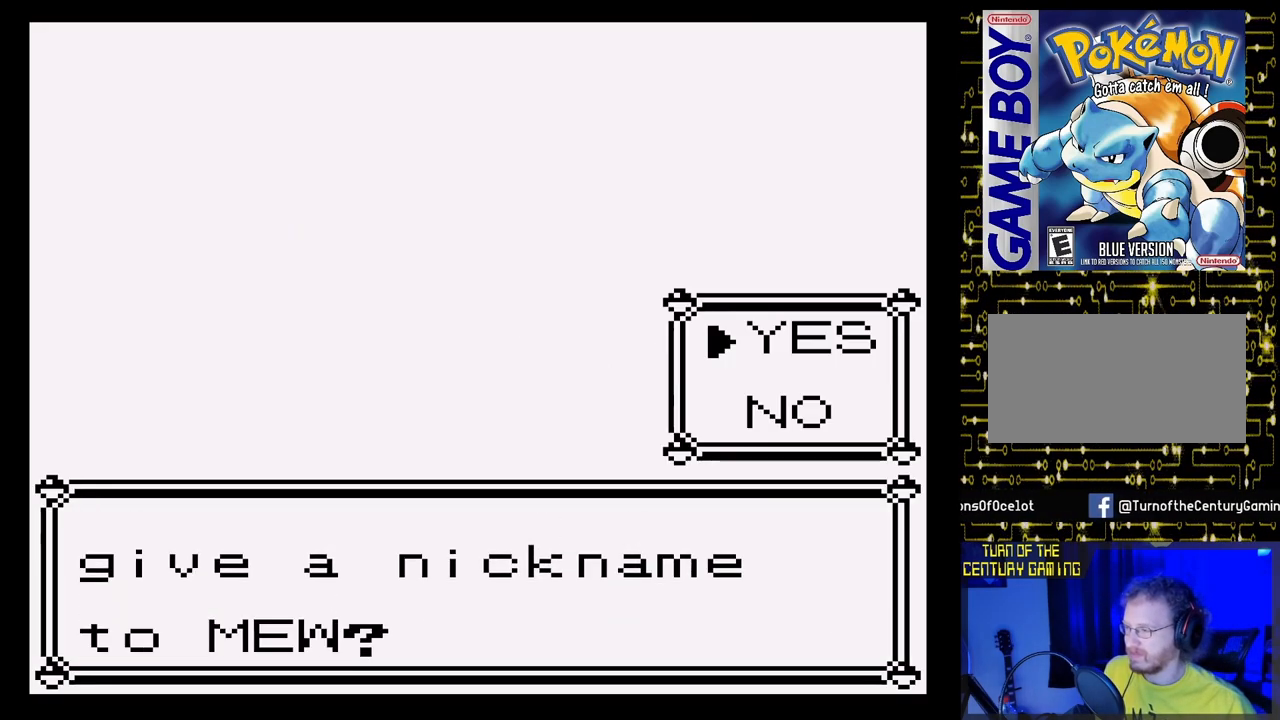
{"buttons": ["A"], "events": [[183, "DPAD_DOWN", "down"], [300, "DPAD_DOWN", "up"], [417, "A", "down"]]}
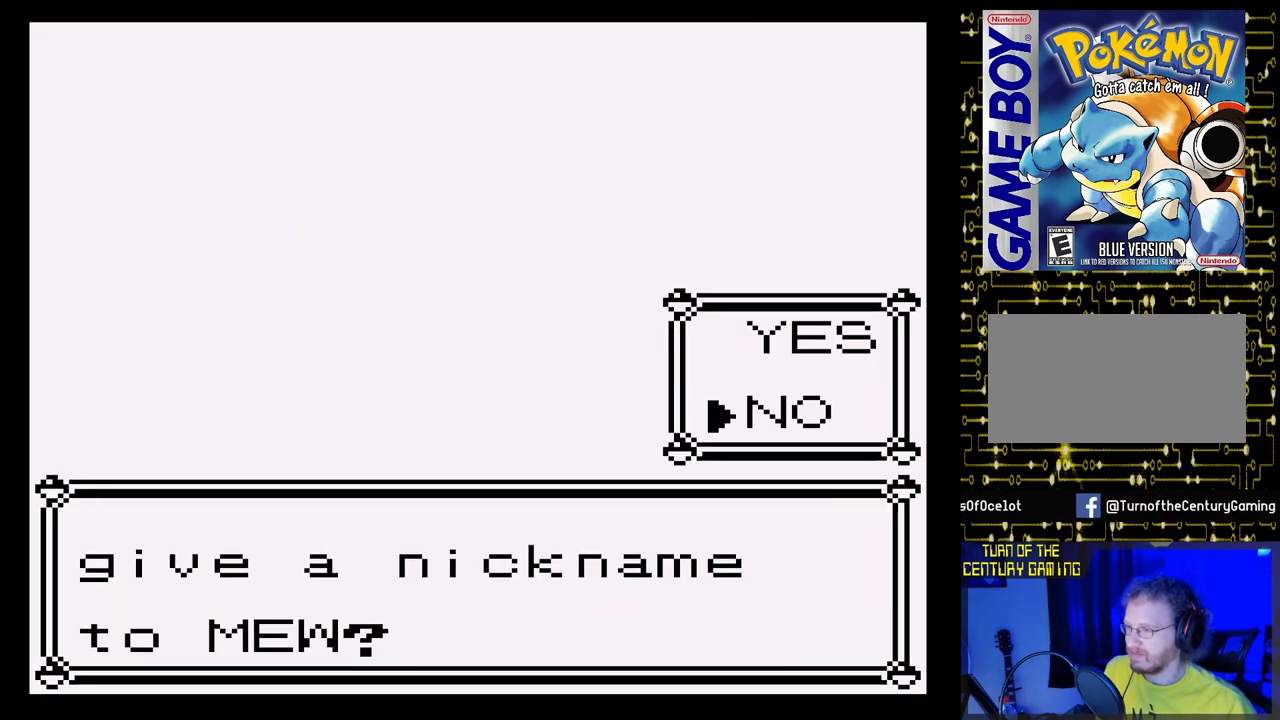
{"buttons": [], "events": [[100, "A", "up"]]}
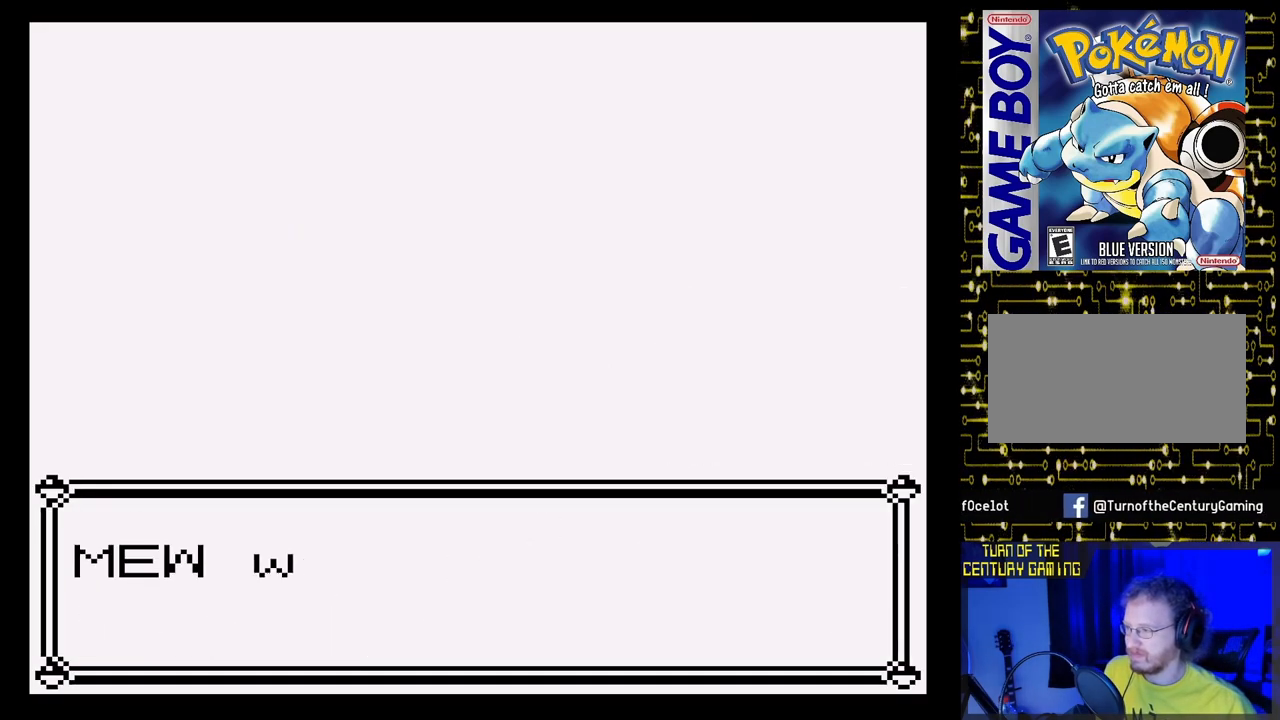
{"buttons": [], "events": []}
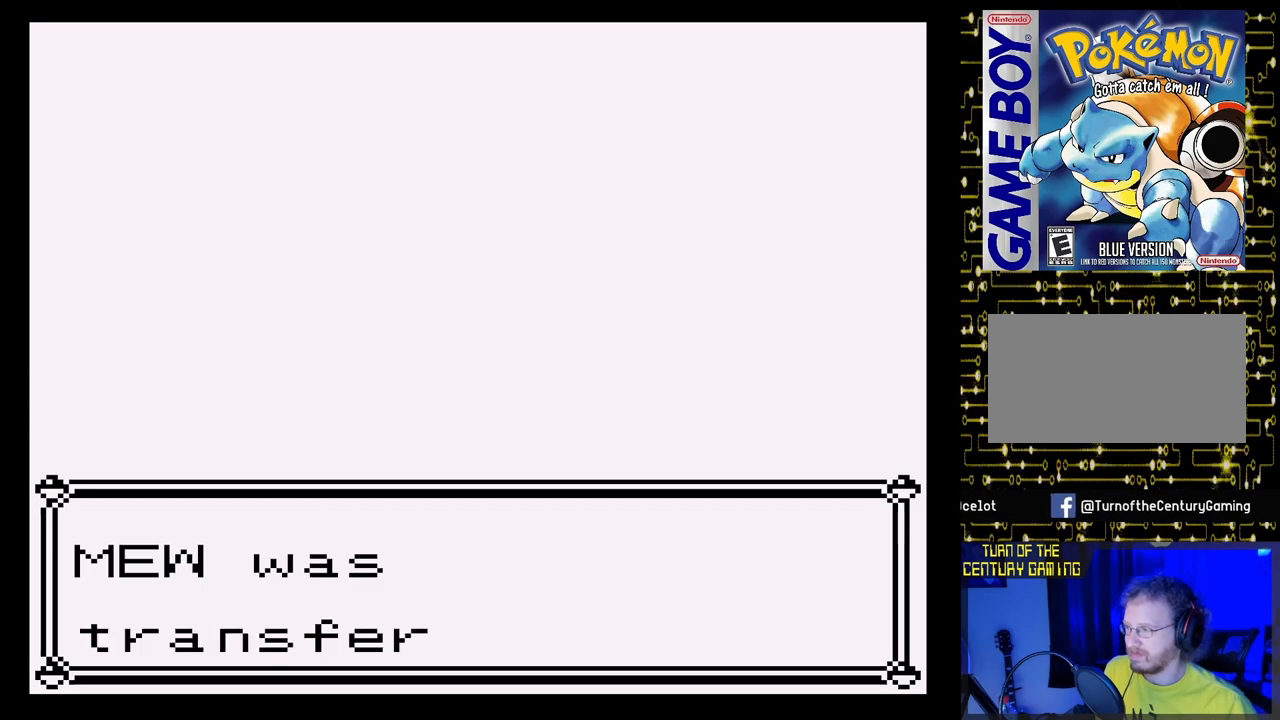
{"buttons": [], "events": []}
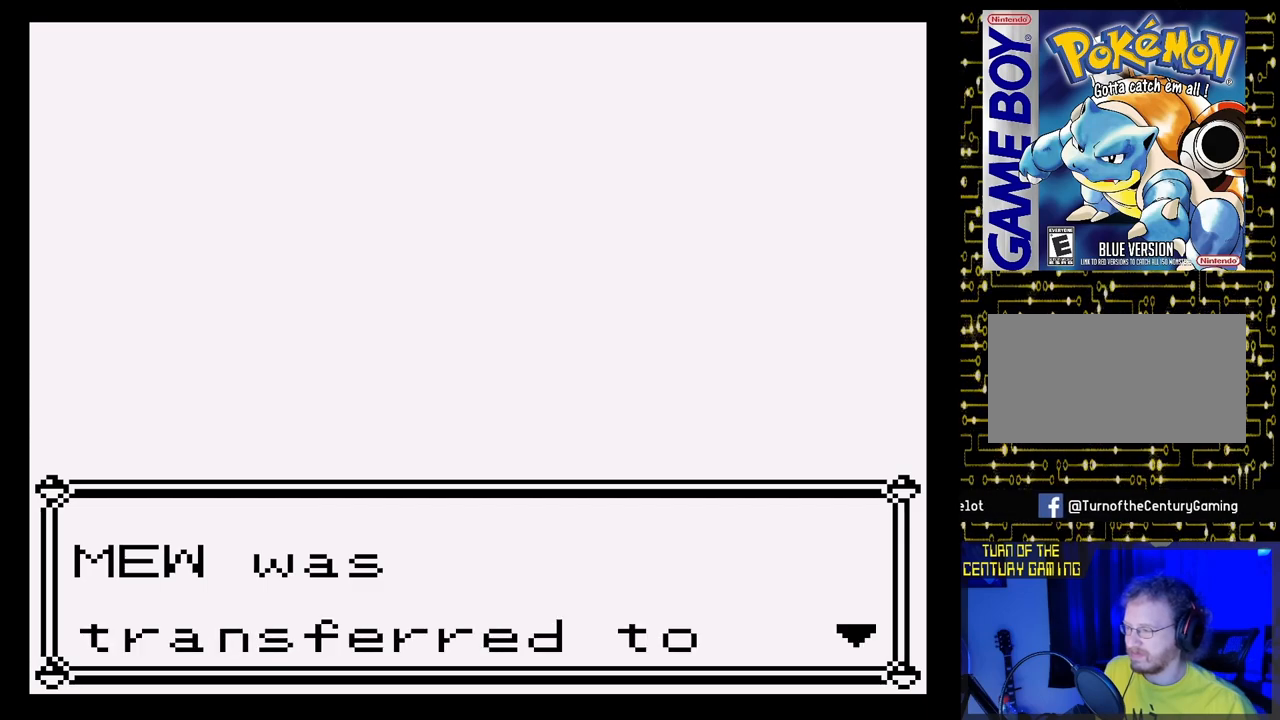
{"buttons": [], "events": [[183, "A", "down"], [367, "A", "up"]]}
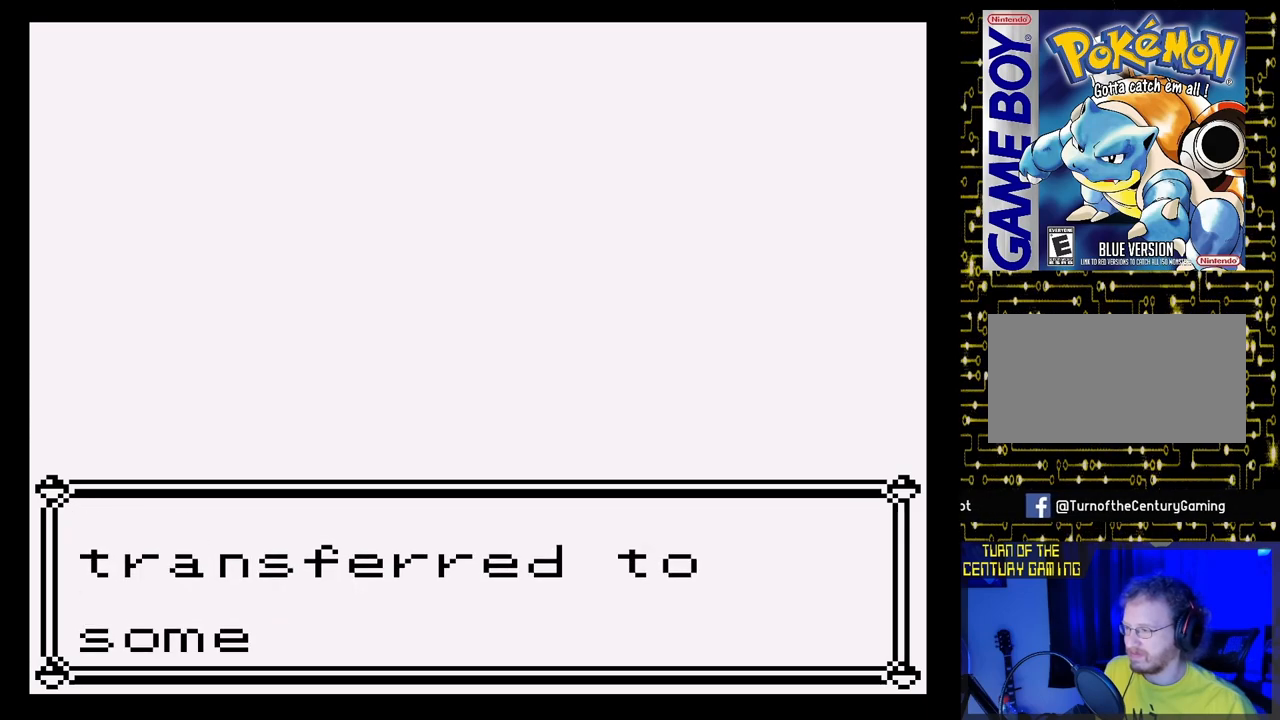
{"buttons": [], "events": []}